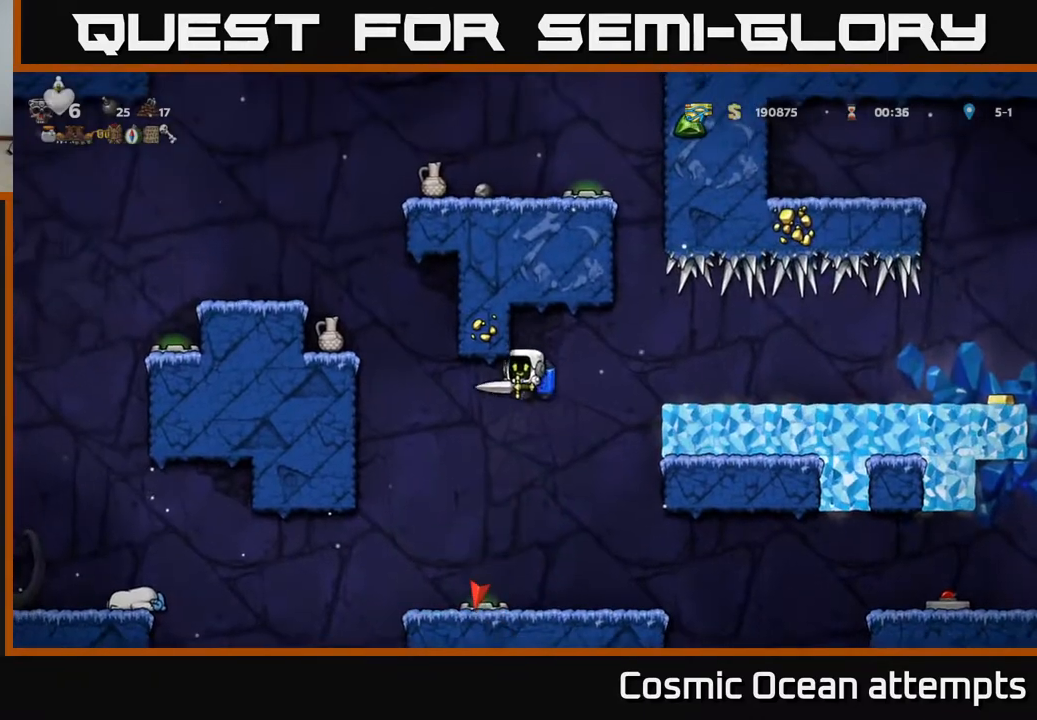
Gameplay with a controller (Xbox layout); each line is a JSON object with the inputs held at the frame after it. "events" lists button and stick changes between this image and that frame as [ms after this image, input, new state], when the widget could be followed in between.
{"buttons": [], "left_stick": "center", "right_stick": "center", "events": [[83, "DPAD_RIGHT", "up"]]}
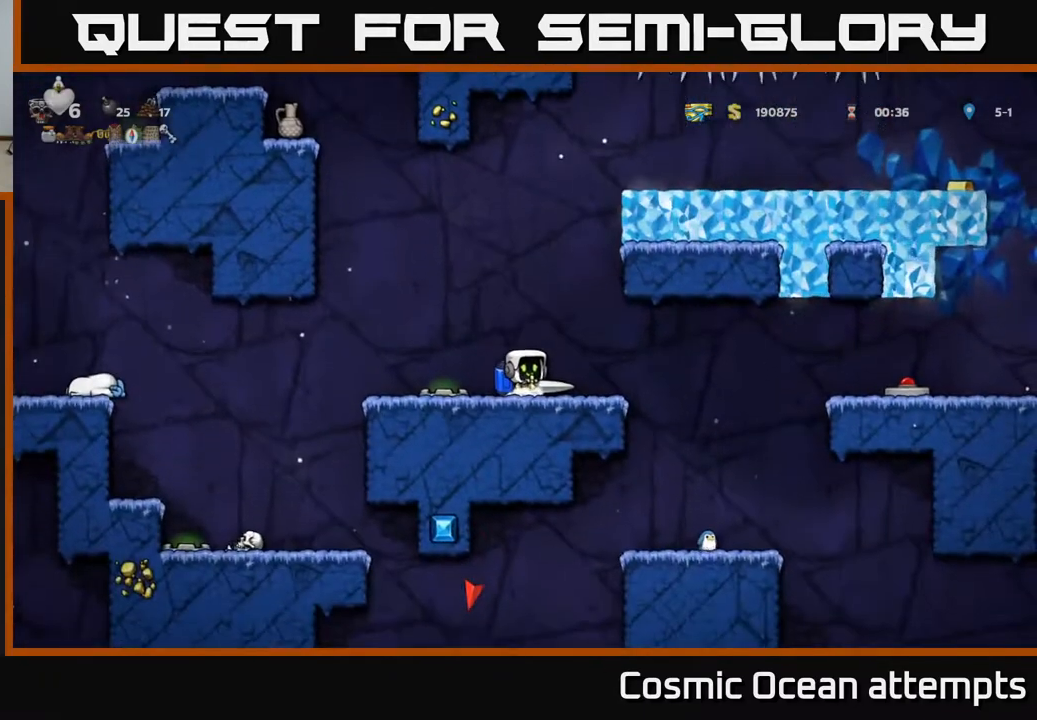
{"buttons": ["A"], "left_stick": "center", "right_stick": "center", "events": [[100, "A", "down"], [217, "A", "up"], [267, "A", "down"], [367, "A", "up"], [433, "A", "down"]]}
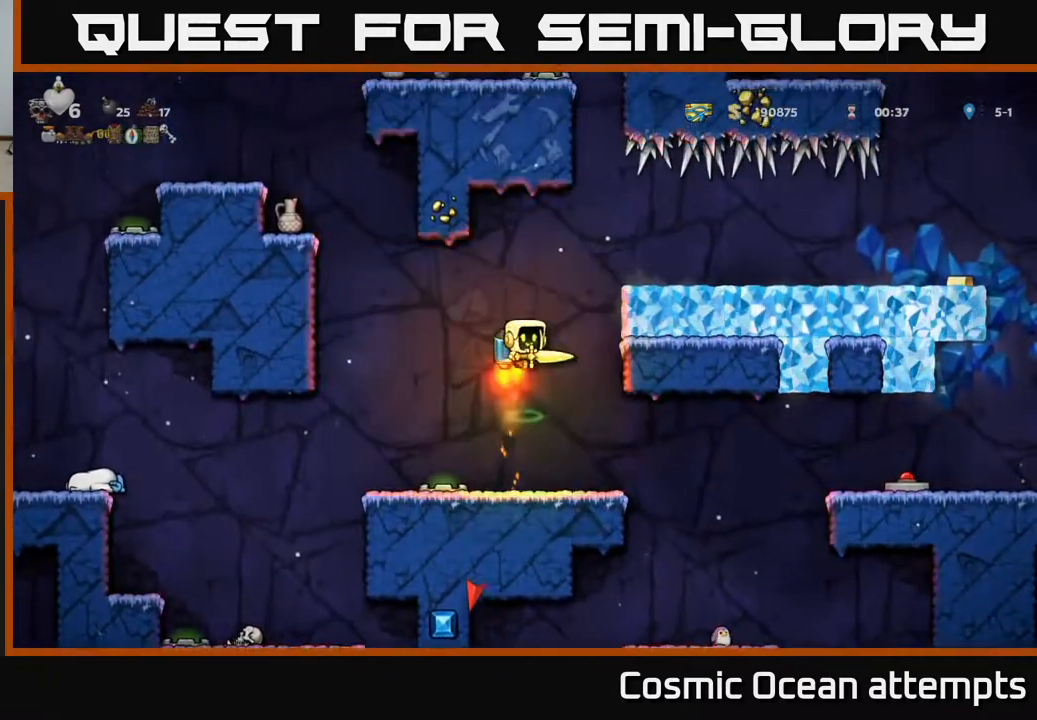
{"buttons": ["DPAD_RIGHT"], "left_stick": "center", "right_stick": "center", "events": [[33, "A", "up"], [117, "A", "down"], [200, "A", "up"], [217, "DPAD_RIGHT", "down"]]}
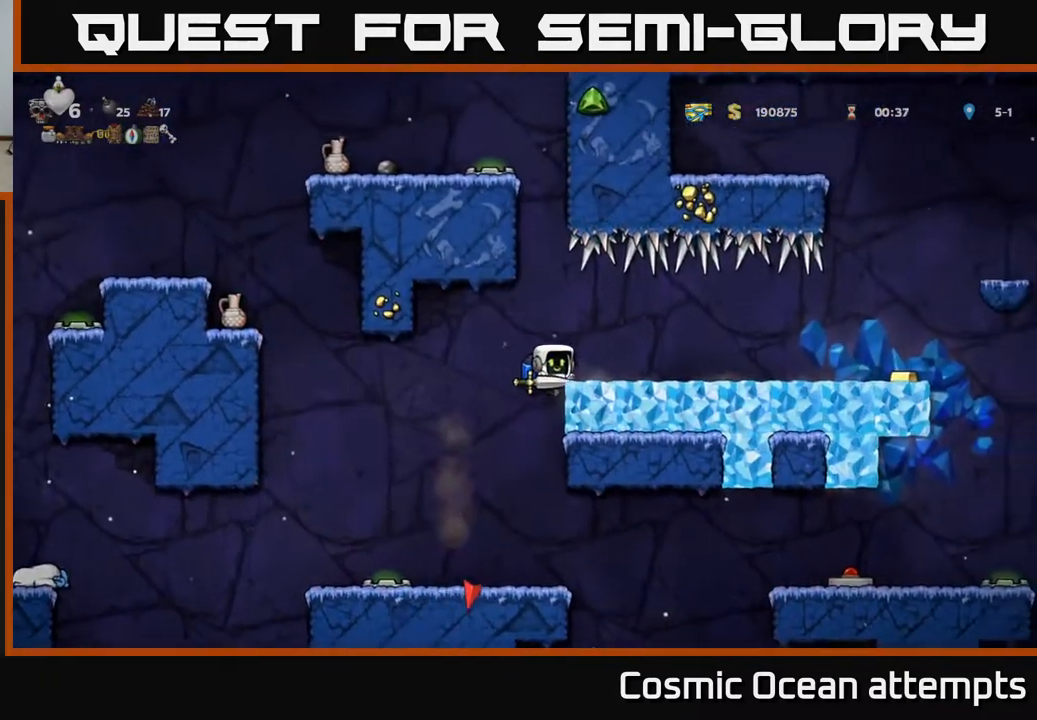
{"buttons": ["DPAD_RIGHT"], "left_stick": "center", "right_stick": "center", "events": [[233, "A", "down"], [333, "A", "up"]]}
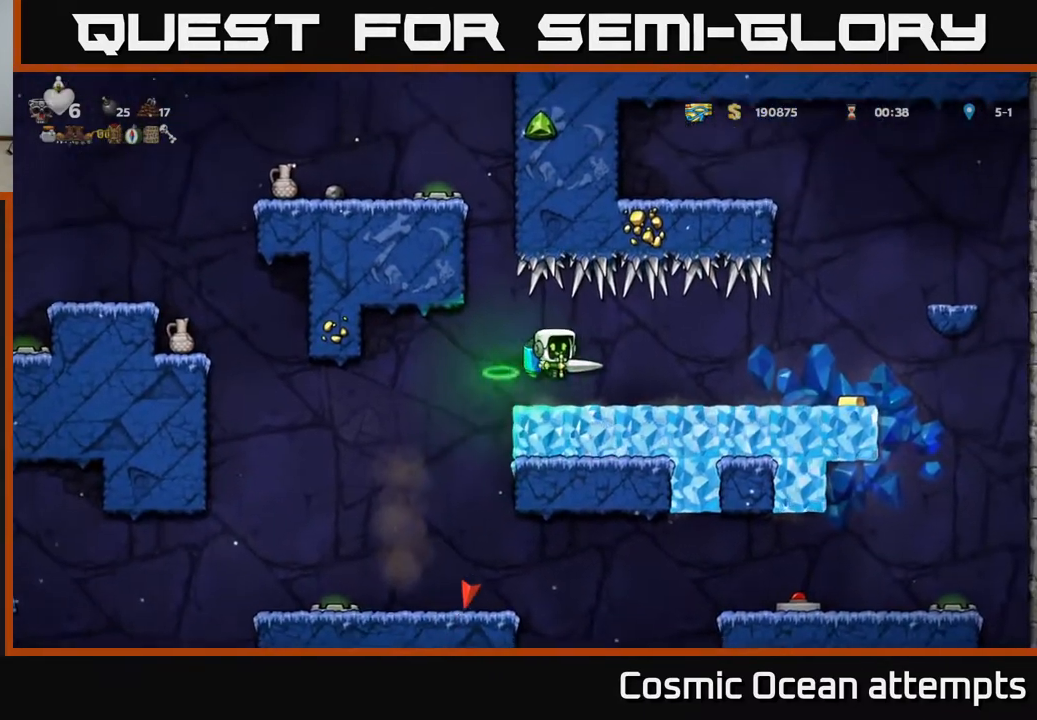
{"buttons": ["DPAD_RIGHT"], "left_stick": "center", "right_stick": "center", "events": []}
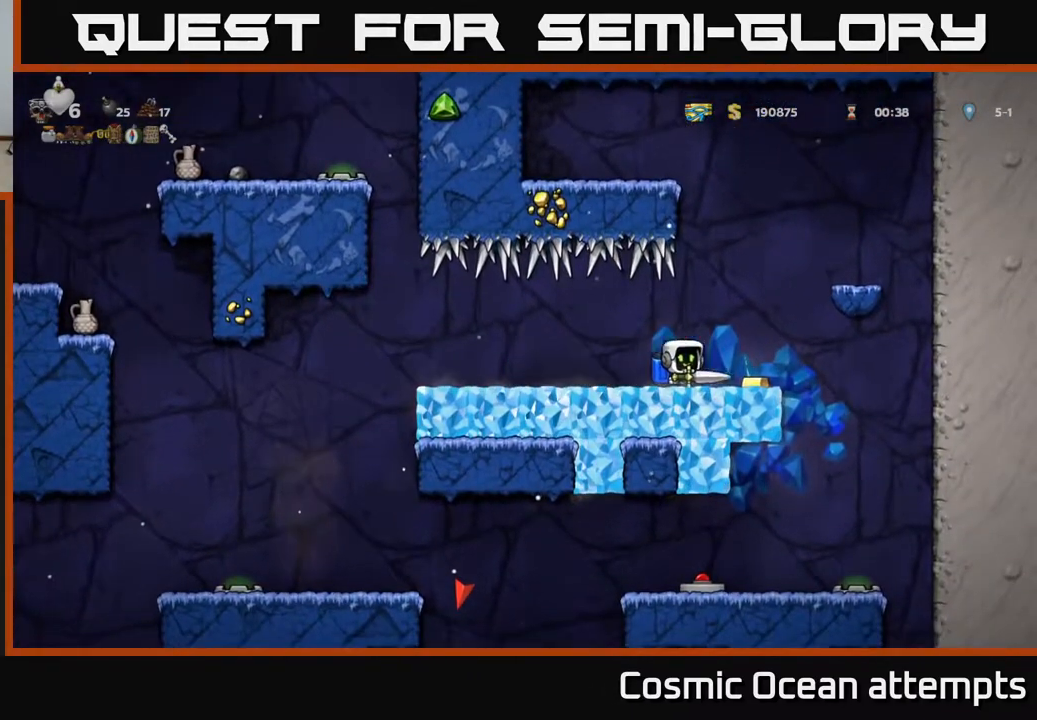
{"buttons": ["DPAD_LEFT"], "left_stick": "center", "right_stick": "center", "events": [[100, "DPAD_RIGHT", "up"], [383, "DPAD_LEFT", "down"]]}
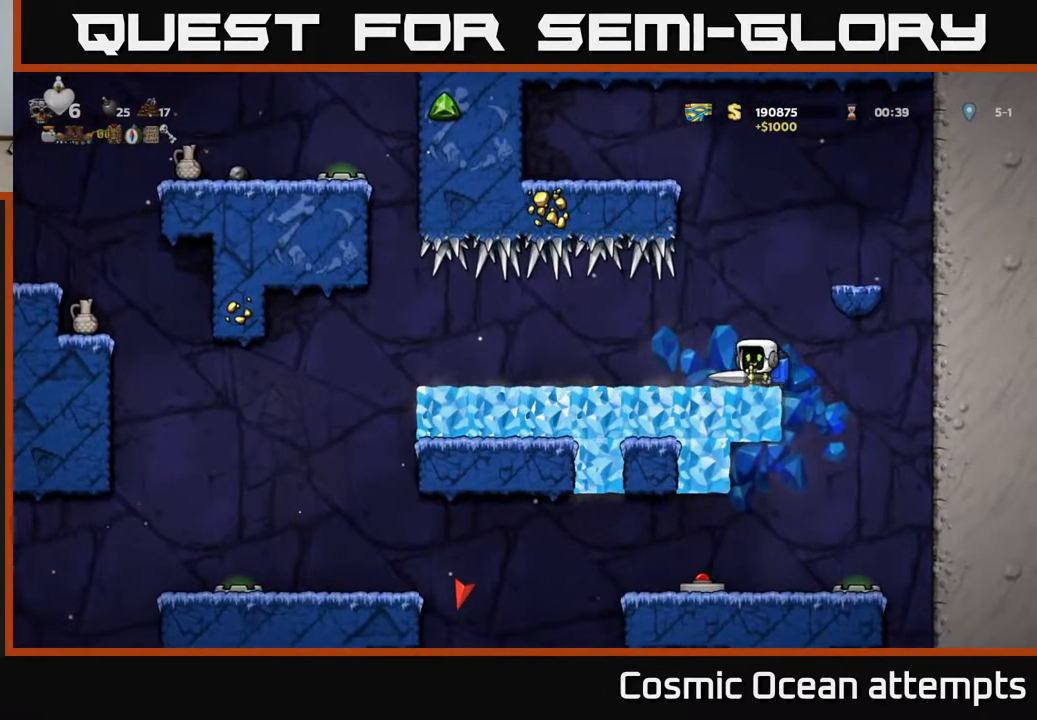
{"buttons": ["DPAD_LEFT"], "left_stick": "center", "right_stick": "center", "events": []}
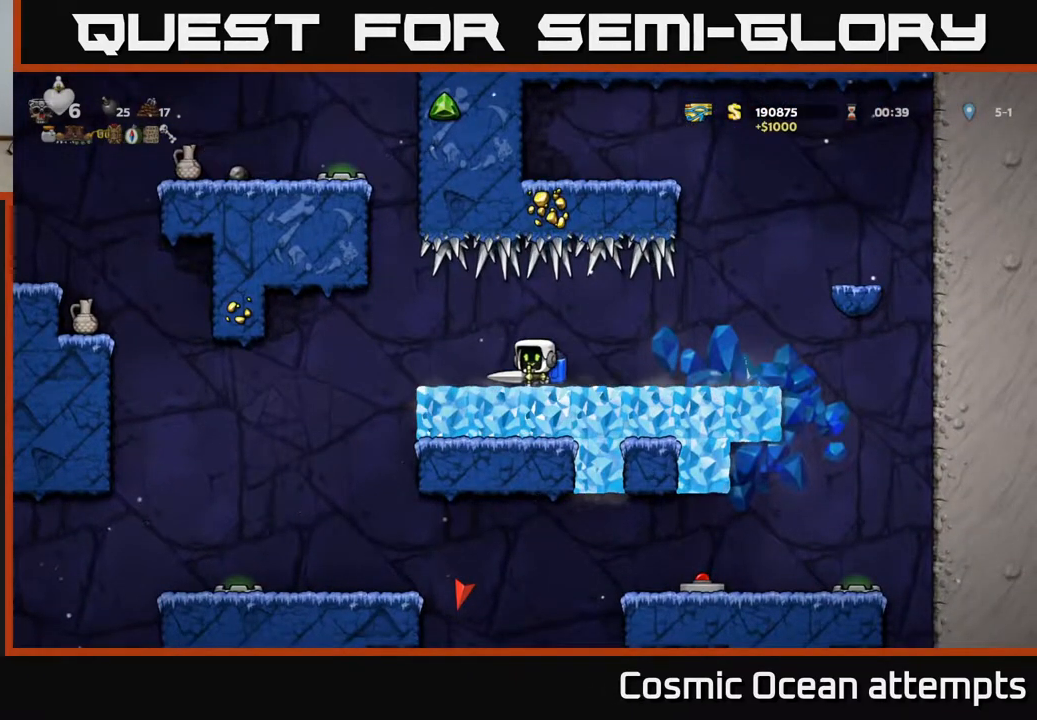
{"buttons": [], "left_stick": "center", "right_stick": "center", "events": [[300, "DPAD_LEFT", "up"]]}
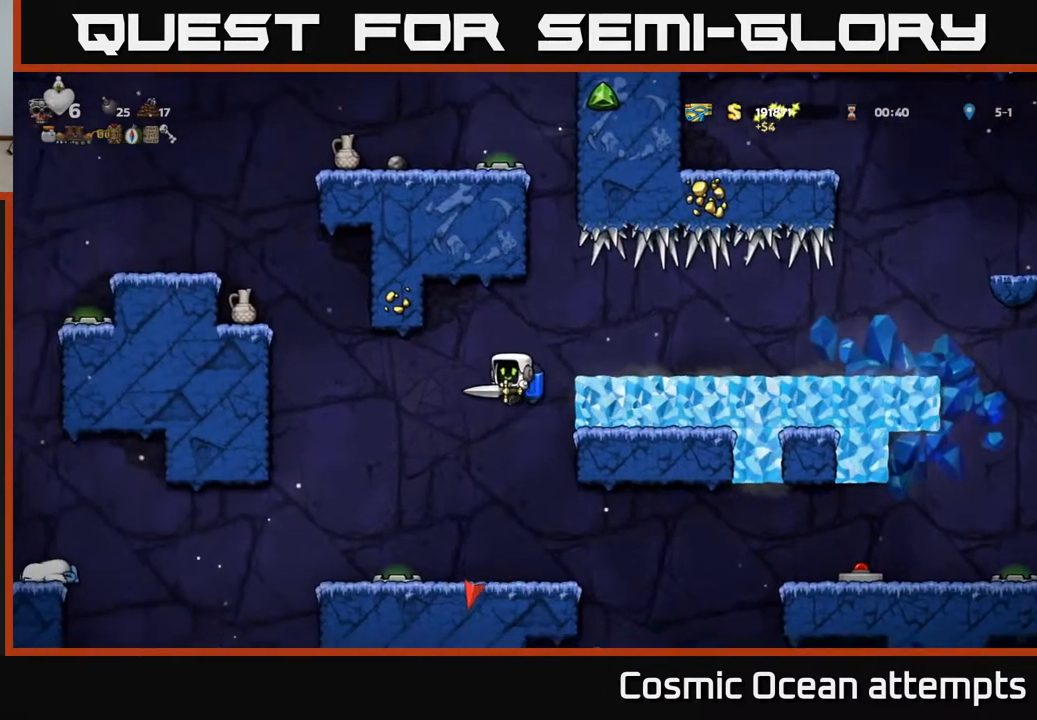
{"buttons": ["DPAD_DOWN"], "left_stick": "center", "right_stick": "center", "events": [[200, "DPAD_DOWN", "down"]]}
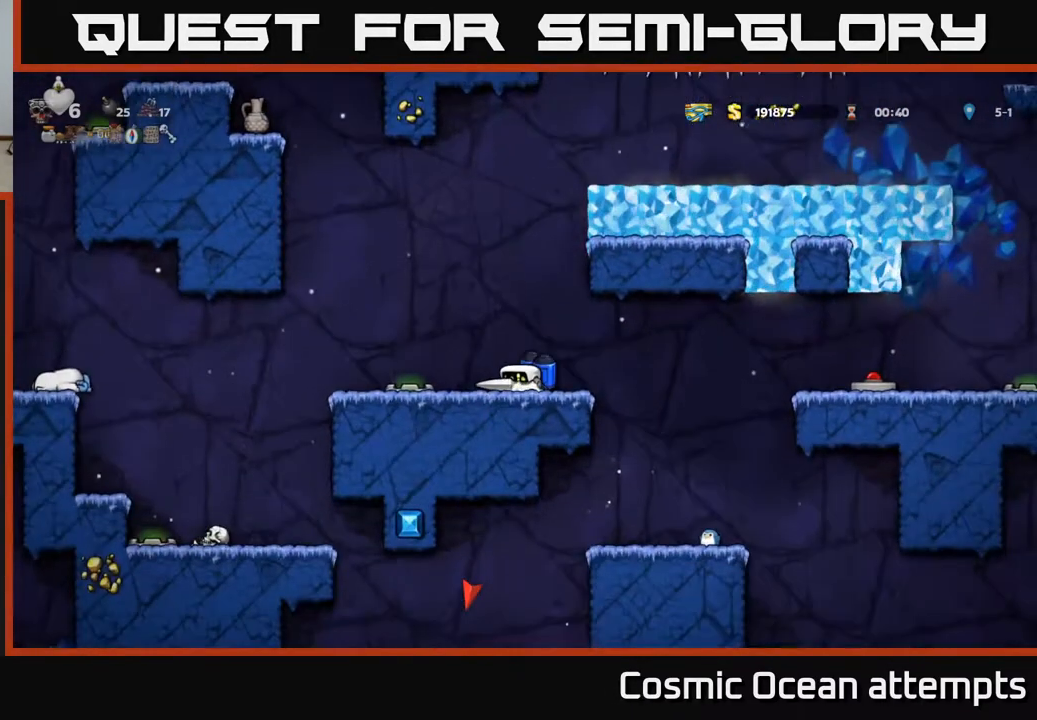
{"buttons": ["DPAD_DOWN"], "left_stick": "center", "right_stick": "center", "events": []}
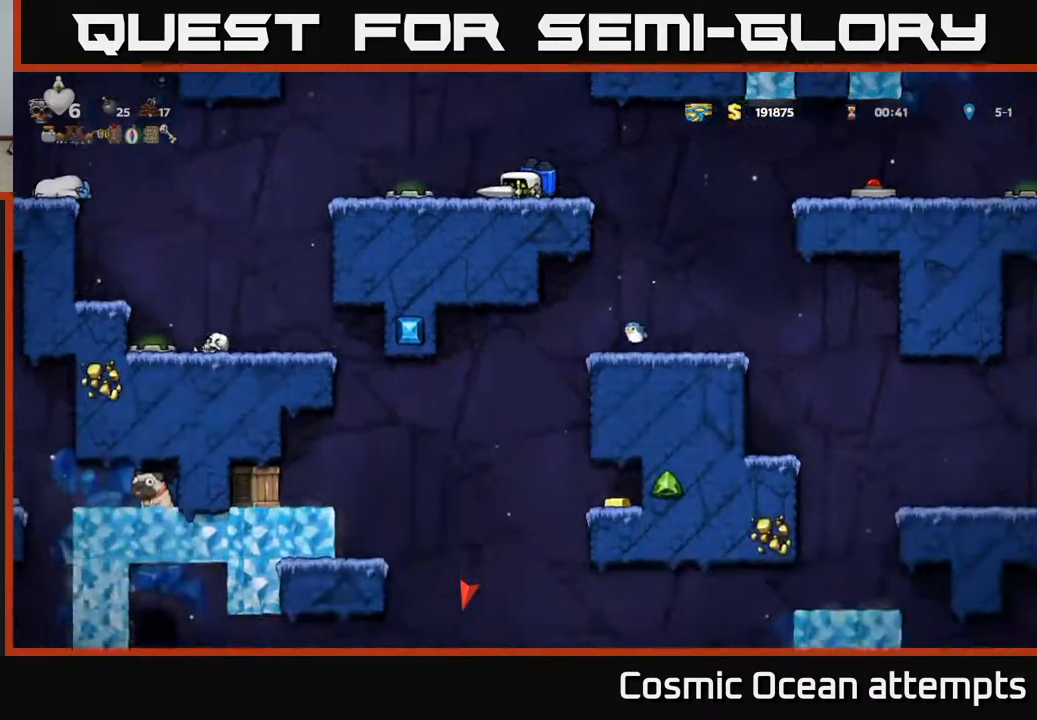
{"buttons": ["DPAD_RIGHT"], "left_stick": "center", "right_stick": "center", "events": [[383, "DPAD_RIGHT", "down"], [400, "DPAD_DOWN", "up"]]}
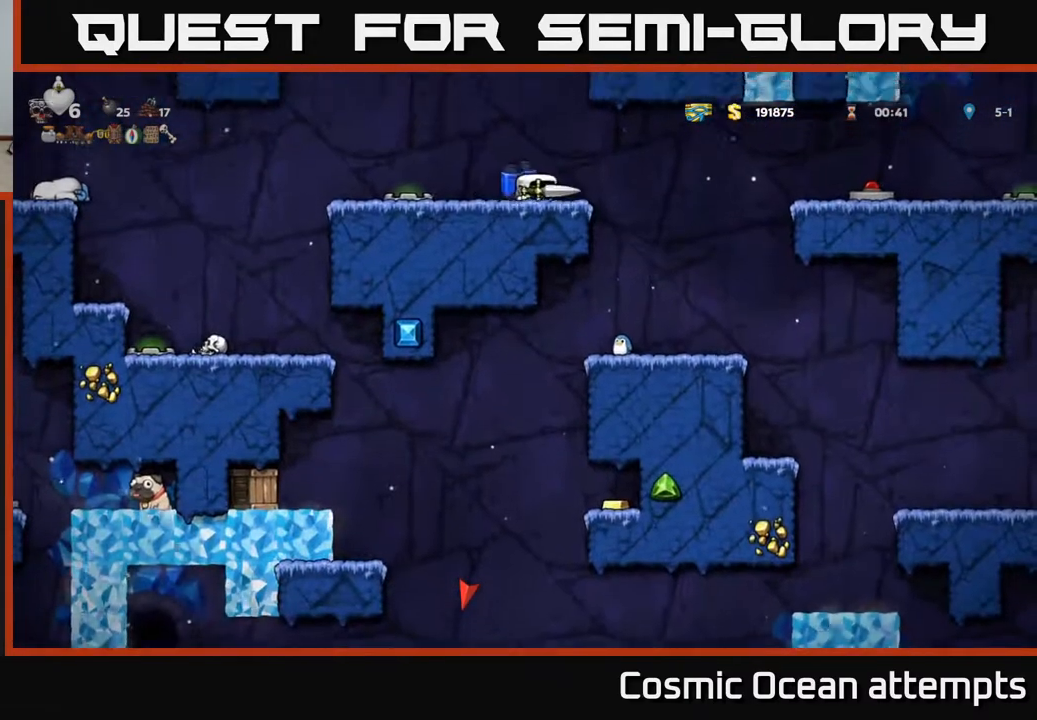
{"buttons": [], "left_stick": "center", "right_stick": "center", "events": [[267, "DPAD_RIGHT", "up"], [300, "DPAD_LEFT", "down"], [333, "X", "down"], [400, "DPAD_LEFT", "up"], [417, "X", "up"]]}
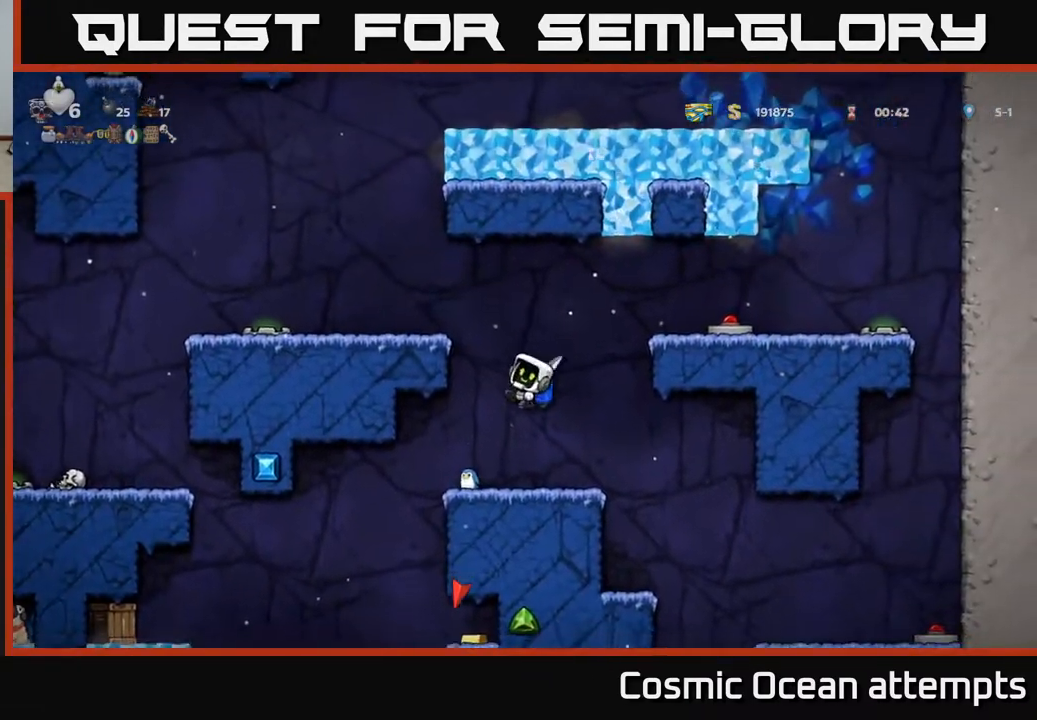
{"buttons": ["DPAD_LEFT"], "left_stick": "center", "right_stick": "center", "events": [[133, "DPAD_LEFT", "down"]]}
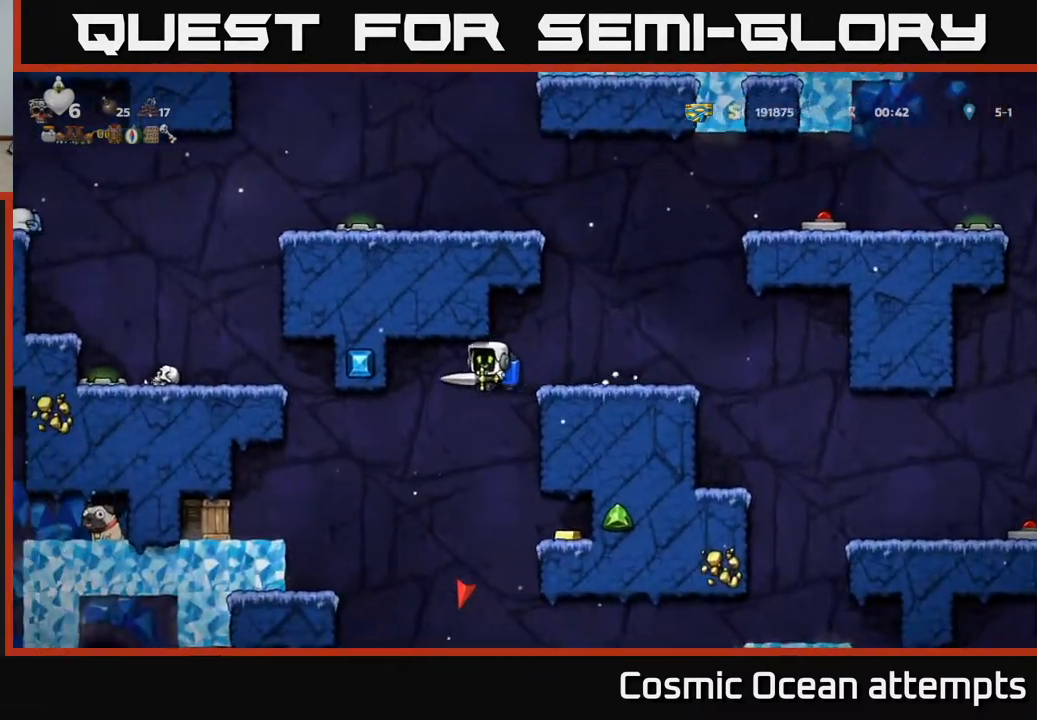
{"buttons": [], "left_stick": "center", "right_stick": "center", "events": [[317, "A", "down"], [433, "A", "up"], [433, "DPAD_LEFT", "up"]]}
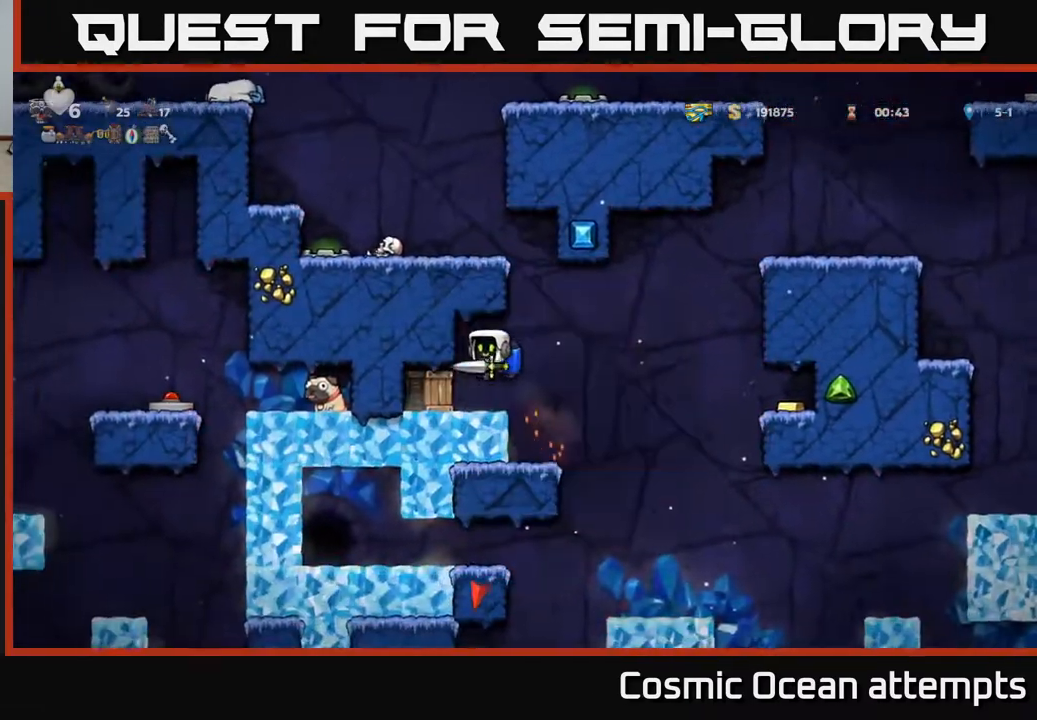
{"buttons": [], "left_stick": "center", "right_stick": "center", "events": [[33, "X", "down"], [117, "X", "up"], [200, "DPAD_LEFT", "down"], [300, "DPAD_LEFT", "up"]]}
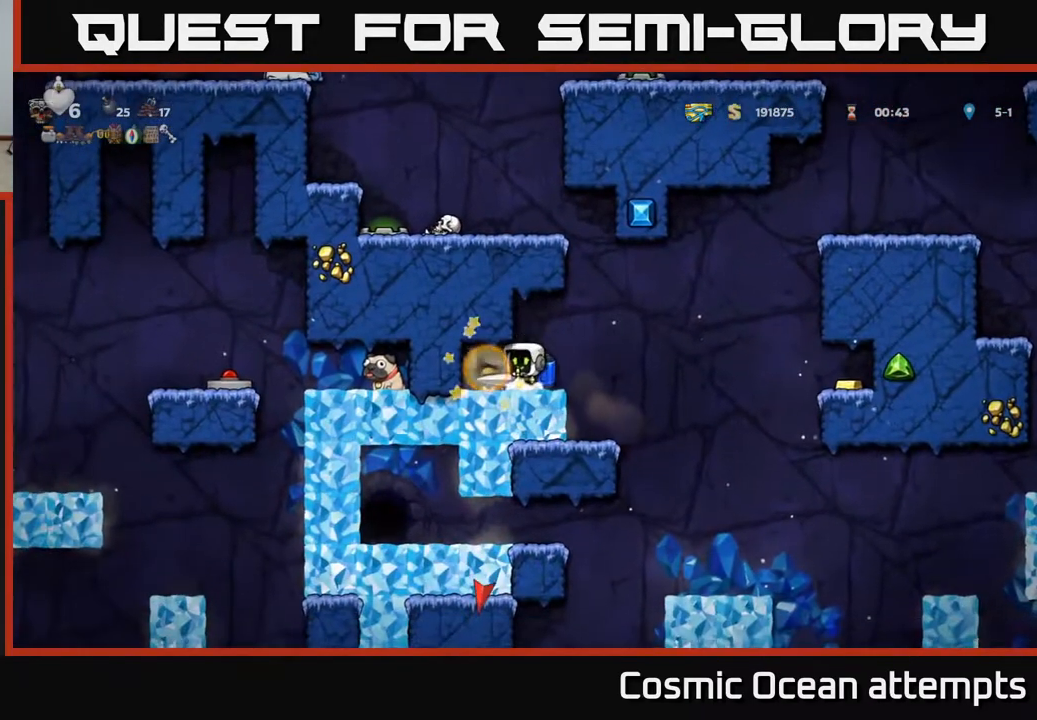
{"buttons": ["DPAD_RIGHT"], "left_stick": "center", "right_stick": "center", "events": [[67, "DPAD_LEFT", "down"], [300, "DPAD_LEFT", "up"], [383, "DPAD_RIGHT", "down"]]}
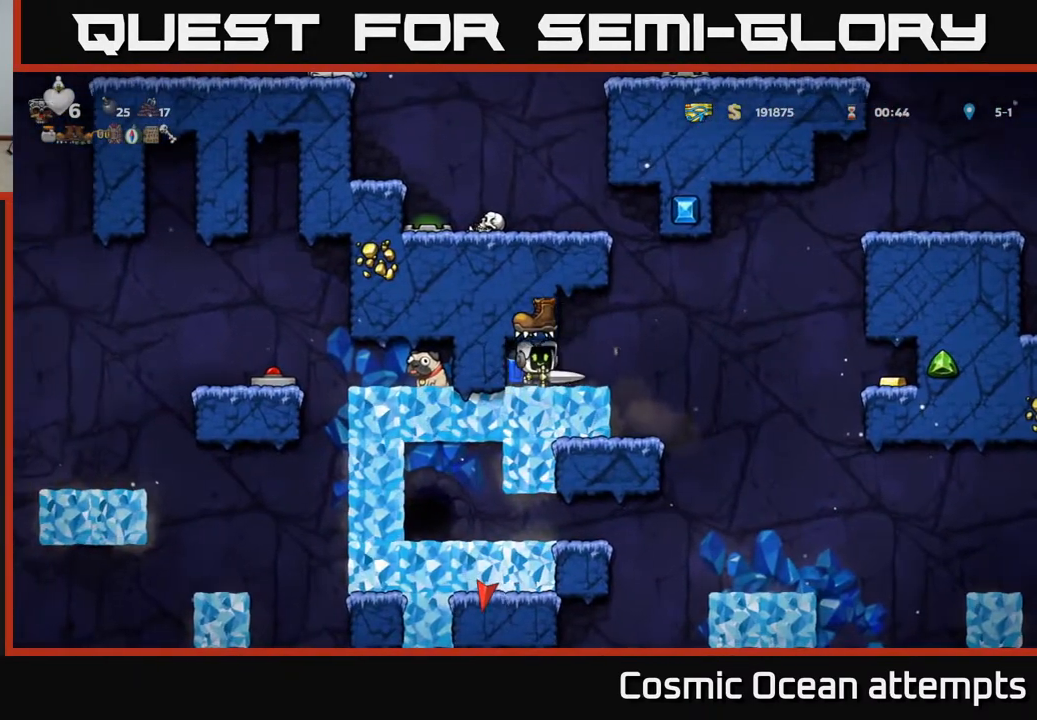
{"buttons": ["DPAD_RIGHT"], "left_stick": "center", "right_stick": "center", "events": [[167, "A", "down"], [283, "A", "up"]]}
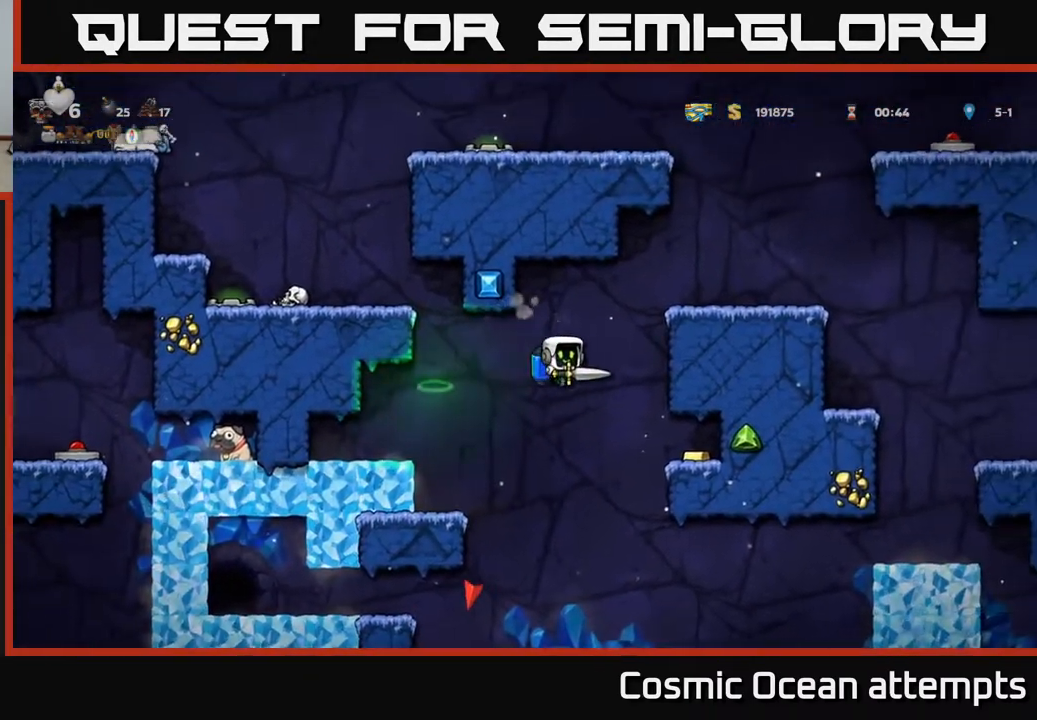
{"buttons": ["DPAD_RIGHT"], "left_stick": "center", "right_stick": "center", "events": []}
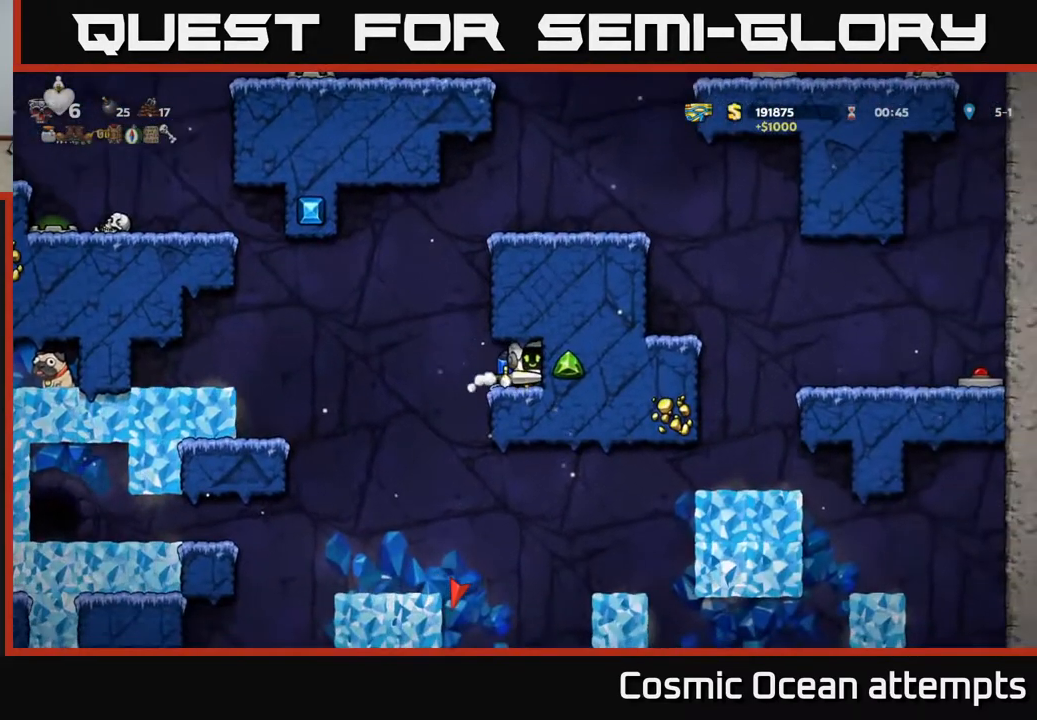
{"buttons": ["DPAD_LEFT"], "left_stick": "center", "right_stick": "center", "events": [[50, "DPAD_RIGHT", "up"], [117, "DPAD_LEFT", "down"], [300, "A", "down"], [317, "DPAD_LEFT", "up"], [400, "DPAD_LEFT", "down"], [417, "A", "up"]]}
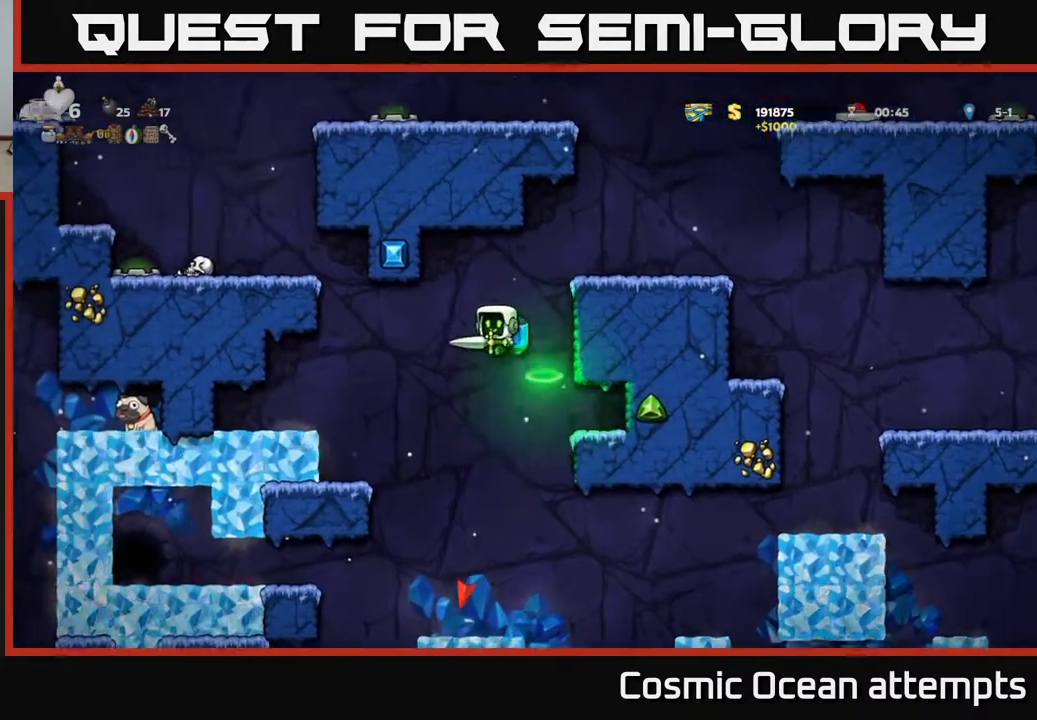
{"buttons": [], "left_stick": "center", "right_stick": "center", "events": [[167, "A", "down"], [283, "A", "up"], [317, "DPAD_LEFT", "up"], [350, "A", "down"], [483, "A", "up"]]}
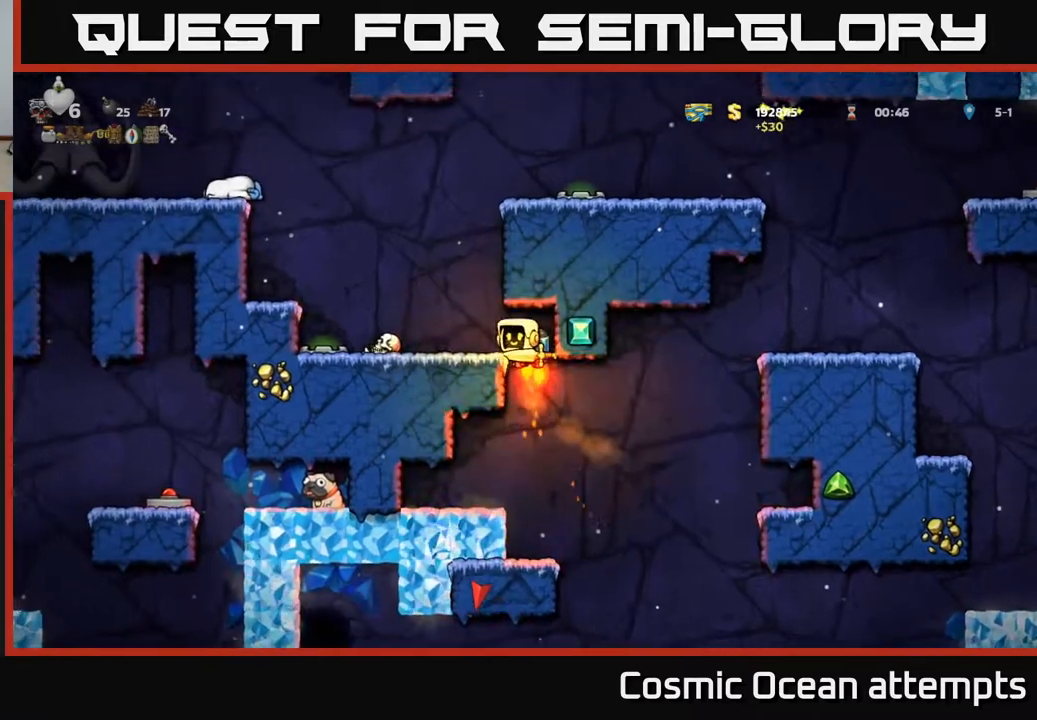
{"buttons": ["A", "DPAD_LEFT"], "left_stick": "center", "right_stick": "center", "events": [[67, "DPAD_LEFT", "down"], [167, "DPAD_LEFT", "up"], [467, "A", "down"], [500, "DPAD_LEFT", "down"]]}
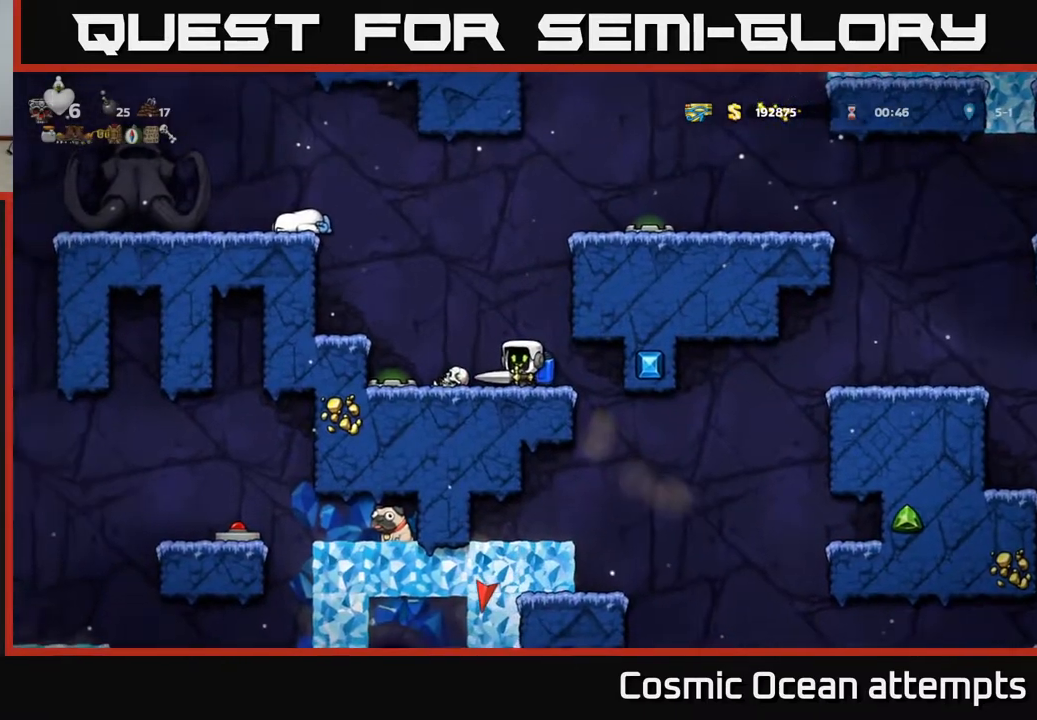
{"buttons": ["DPAD_LEFT"], "left_stick": "center", "right_stick": "center", "events": [[67, "A", "up"], [133, "A", "down"], [250, "A", "up"], [317, "A", "down"], [417, "A", "up"]]}
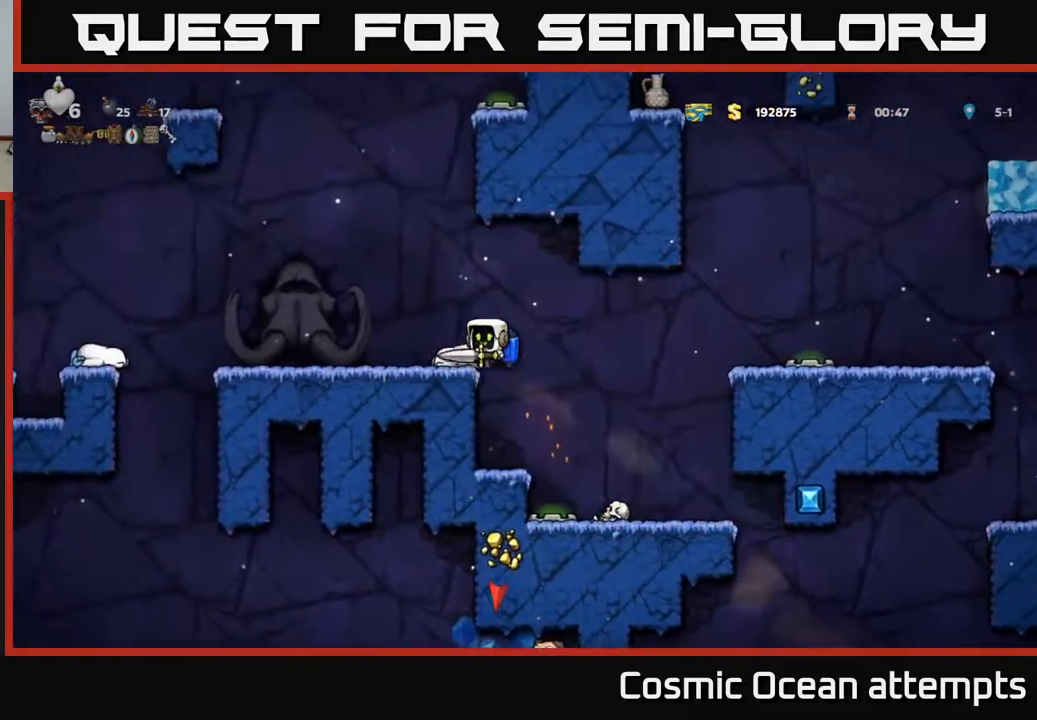
{"buttons": ["DPAD_LEFT"], "left_stick": "center", "right_stick": "center", "events": []}
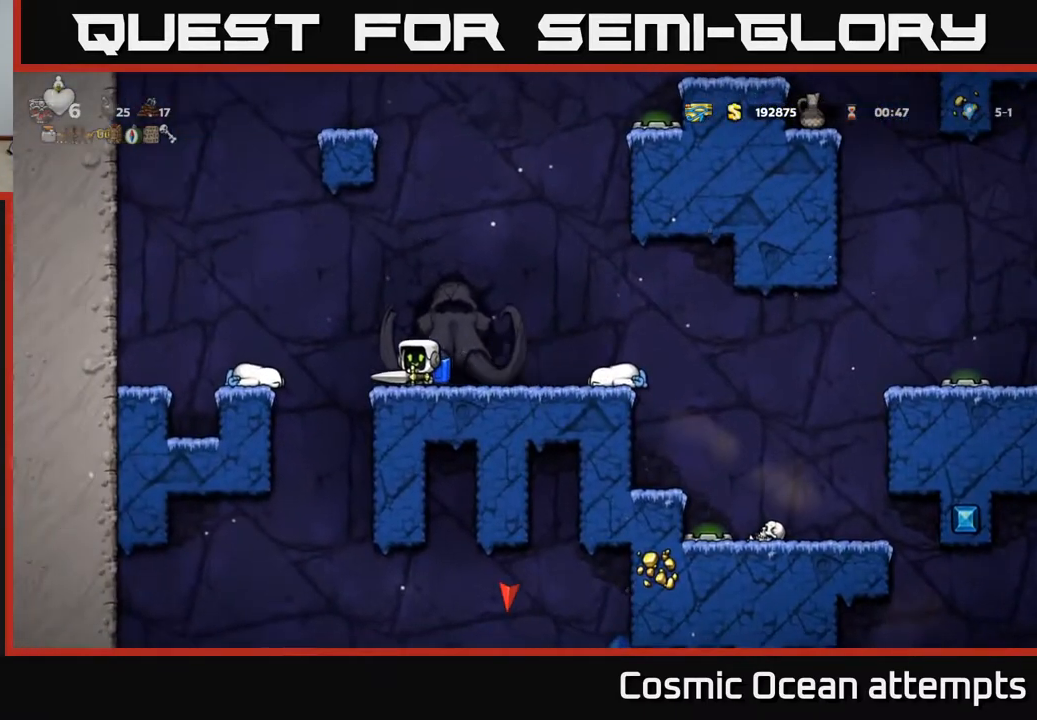
{"buttons": [], "left_stick": "center", "right_stick": "center", "events": [[100, "DPAD_LEFT", "up"]]}
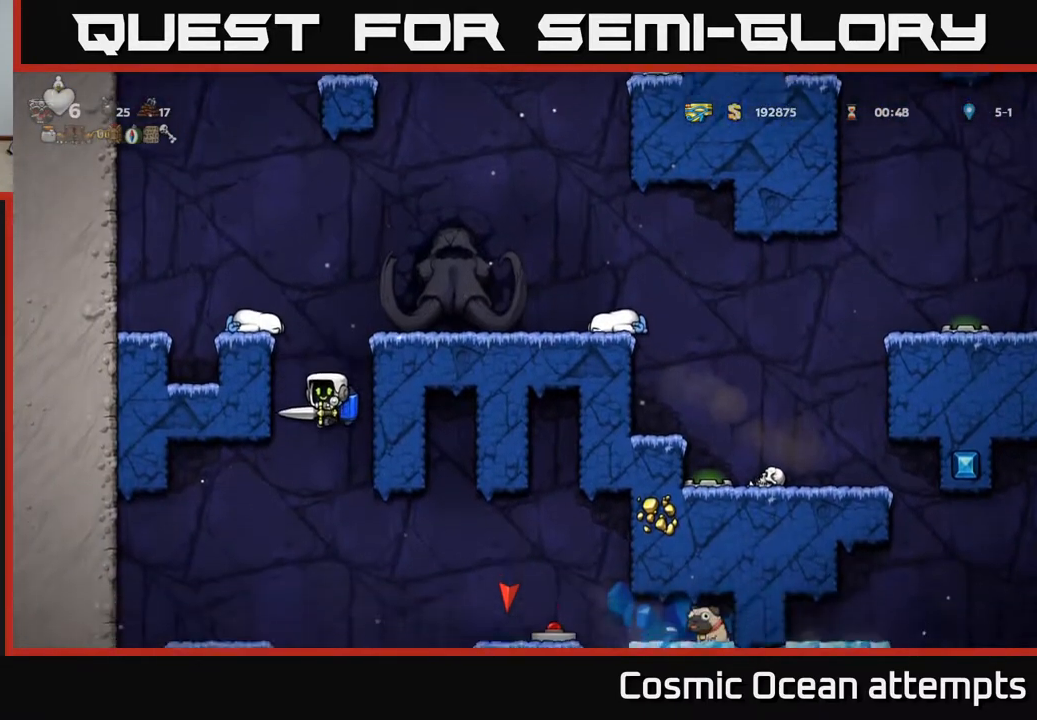
{"buttons": ["DPAD_LEFT"], "left_stick": "center", "right_stick": "center", "events": [[133, "A", "down"], [233, "A", "up"], [400, "DPAD_LEFT", "down"]]}
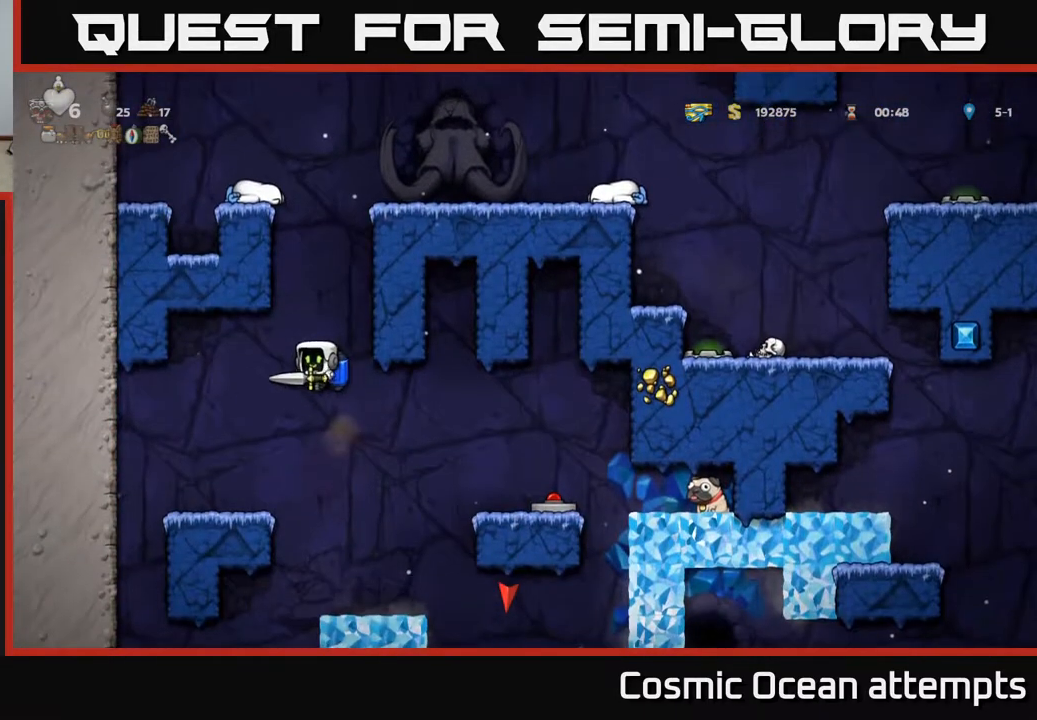
{"buttons": ["DPAD_RIGHT"], "left_stick": "center", "right_stick": "center", "events": [[100, "DPAD_LEFT", "up"], [433, "DPAD_RIGHT", "down"]]}
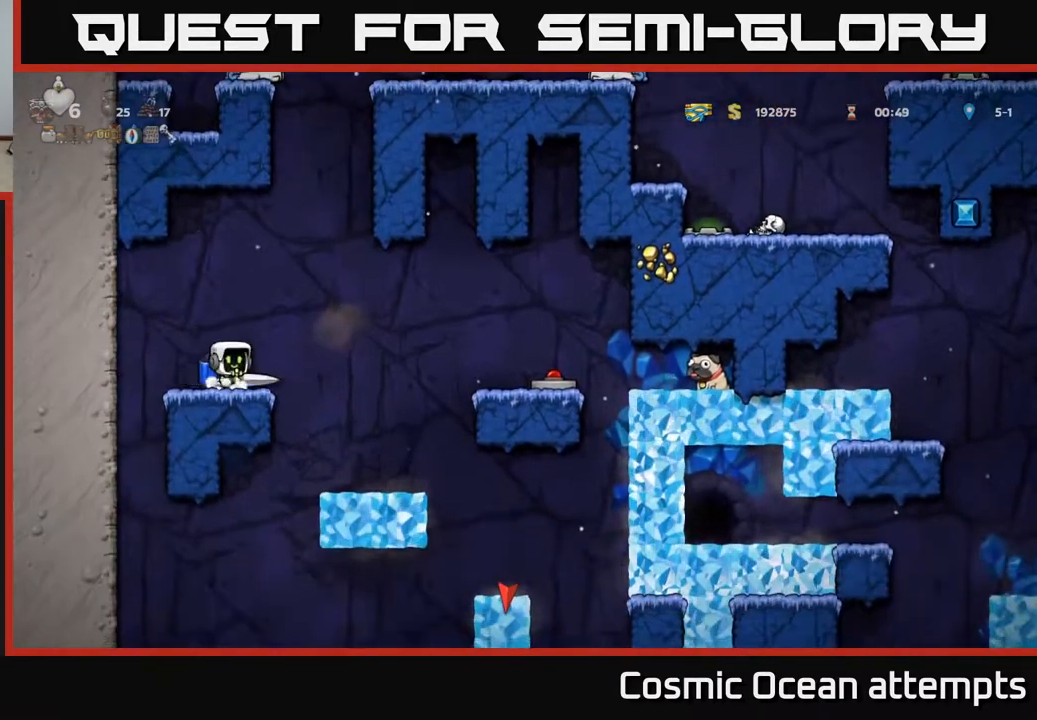
{"buttons": [], "left_stick": "center", "right_stick": "center", "events": [[283, "DPAD_RIGHT", "up"]]}
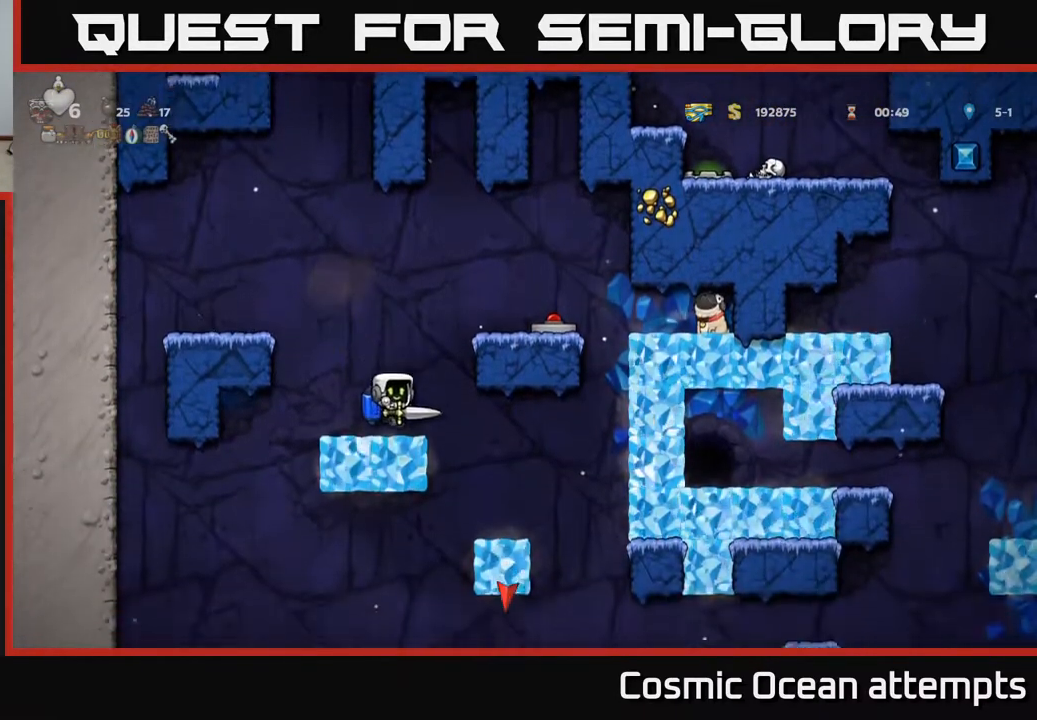
{"buttons": ["A", "DPAD_RIGHT"], "left_stick": "center", "right_stick": "center", "events": [[167, "A", "down"], [250, "A", "up"], [333, "A", "down"], [450, "DPAD_RIGHT", "down"]]}
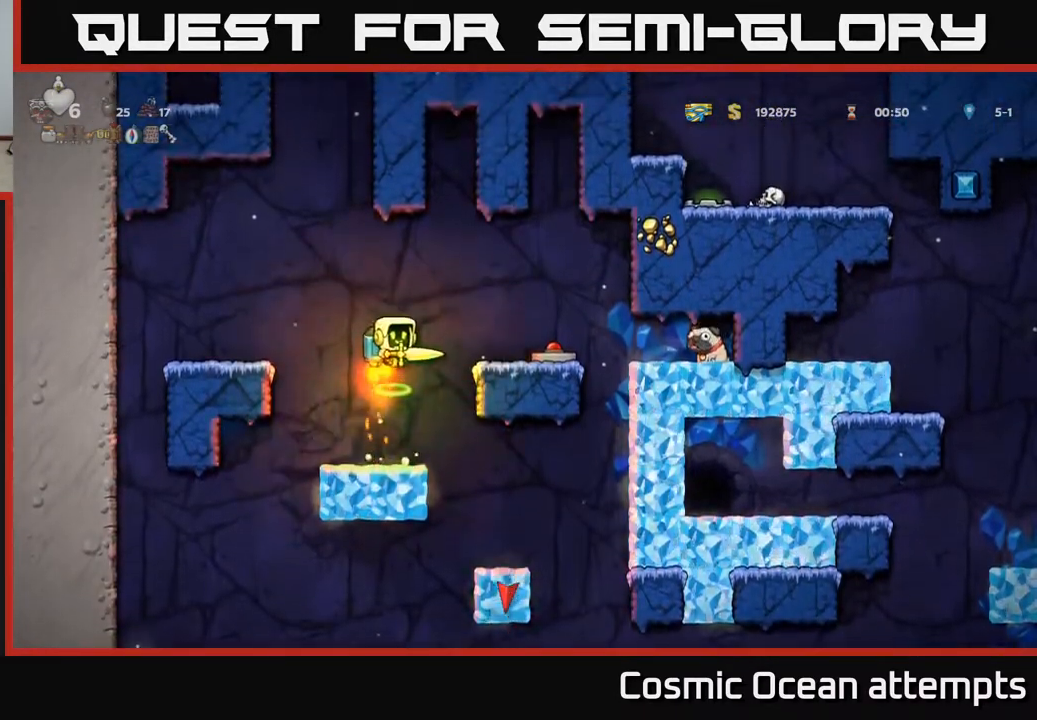
{"buttons": ["DPAD_LEFT"], "left_stick": "center", "right_stick": "center", "events": [[17, "A", "up"], [317, "DPAD_RIGHT", "up"], [383, "DPAD_LEFT", "down"]]}
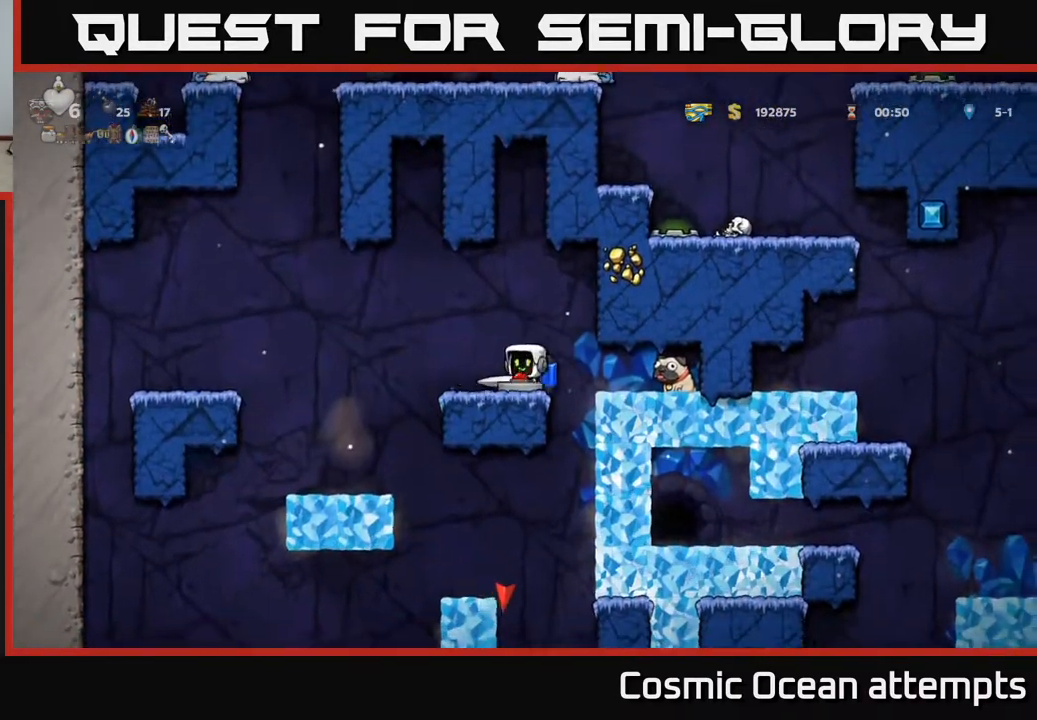
{"buttons": ["DPAD_LEFT"], "left_stick": "center", "right_stick": "center", "events": [[150, "A", "down"], [300, "A", "up"]]}